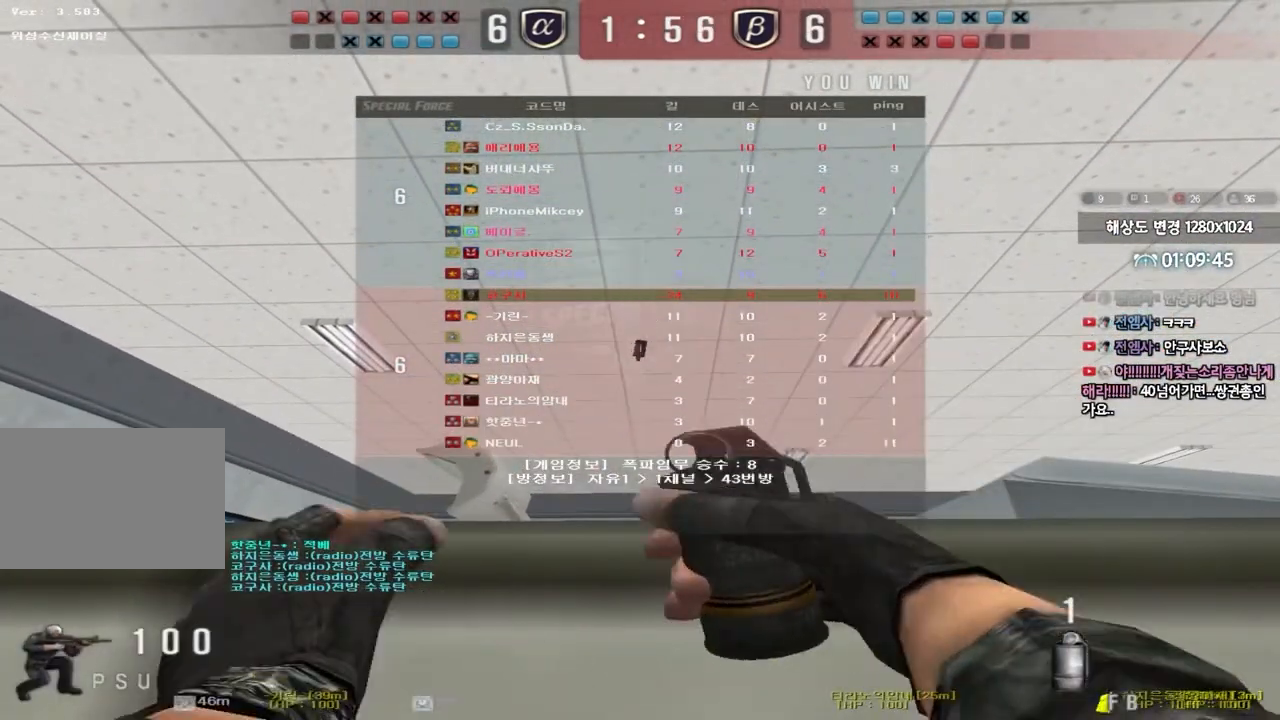
Gameplay with keyboard; each line is a JSON object with the keys held at the frame after it. "events" lists presses ("down") and releases ("up") of "a", "ctrl", "d", "e", "f", "q", "r", "s", "shift", "space", "tab" and "w" between this image and that frame as [ms after this image, input, new state], when the widget could be followed in between. No other keys are recorded. Mouse input is not recorded.
{"keys": ["ctrl"], "events": [[250, "tab", "up"]]}
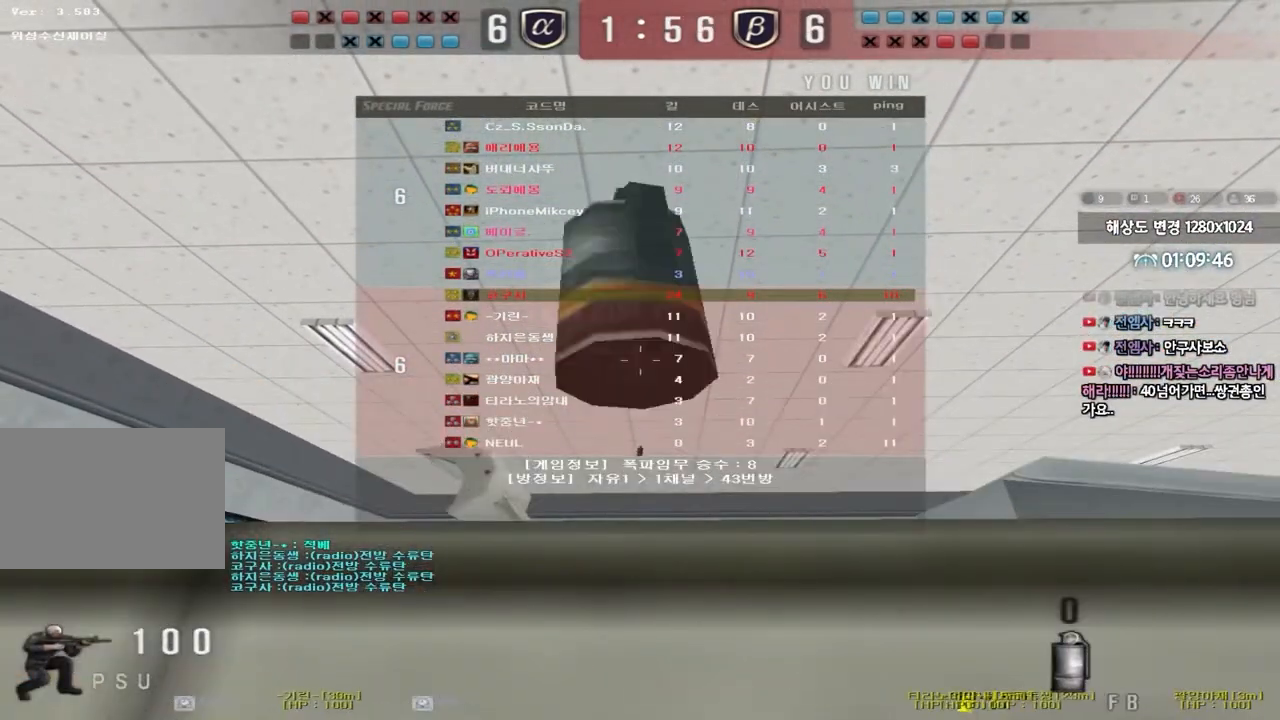
{"keys": ["a", "w"], "events": [[167, "a", "down"], [167, "w", "down"], [200, "ctrl", "up"]]}
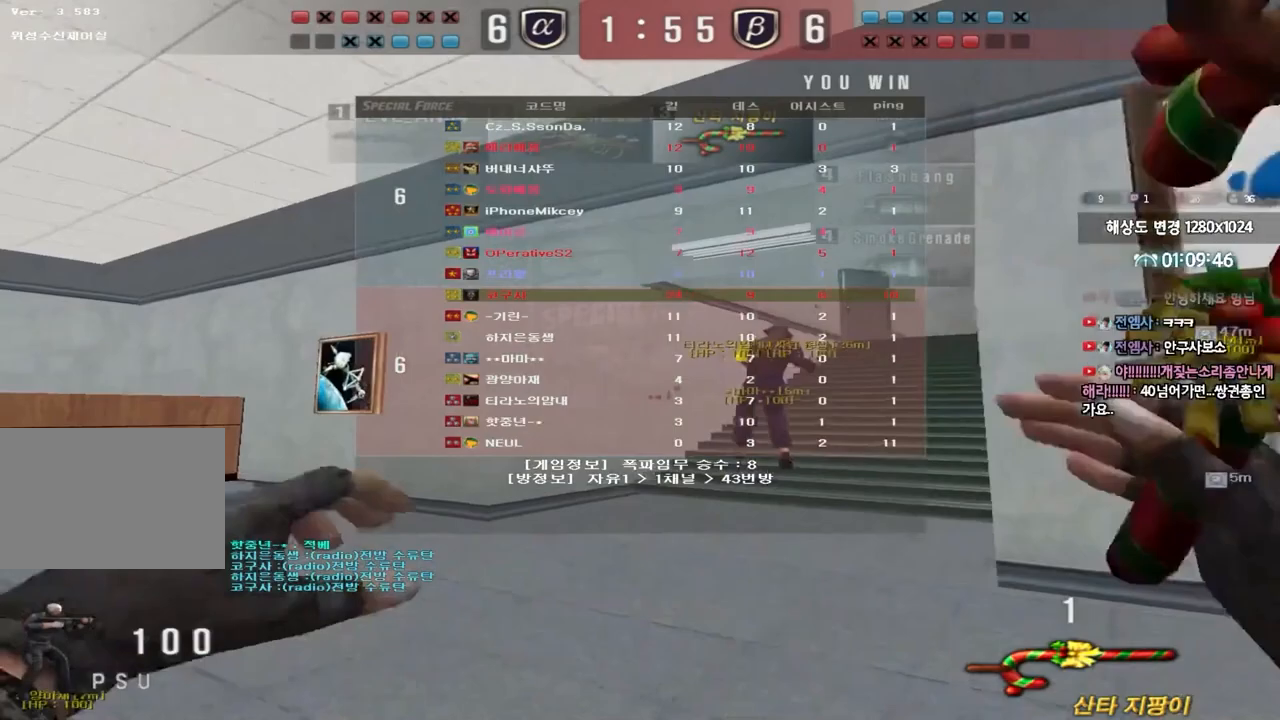
{"keys": ["a", "w"], "events": []}
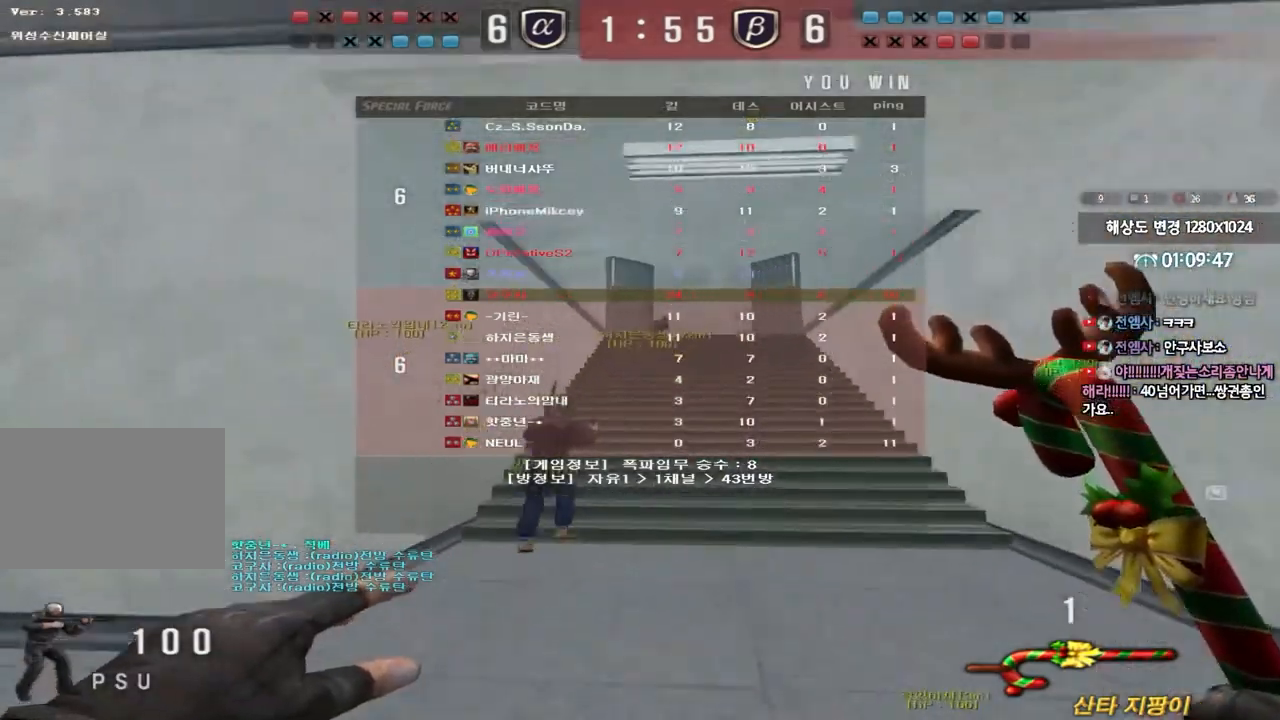
{"keys": ["a", "w"], "events": []}
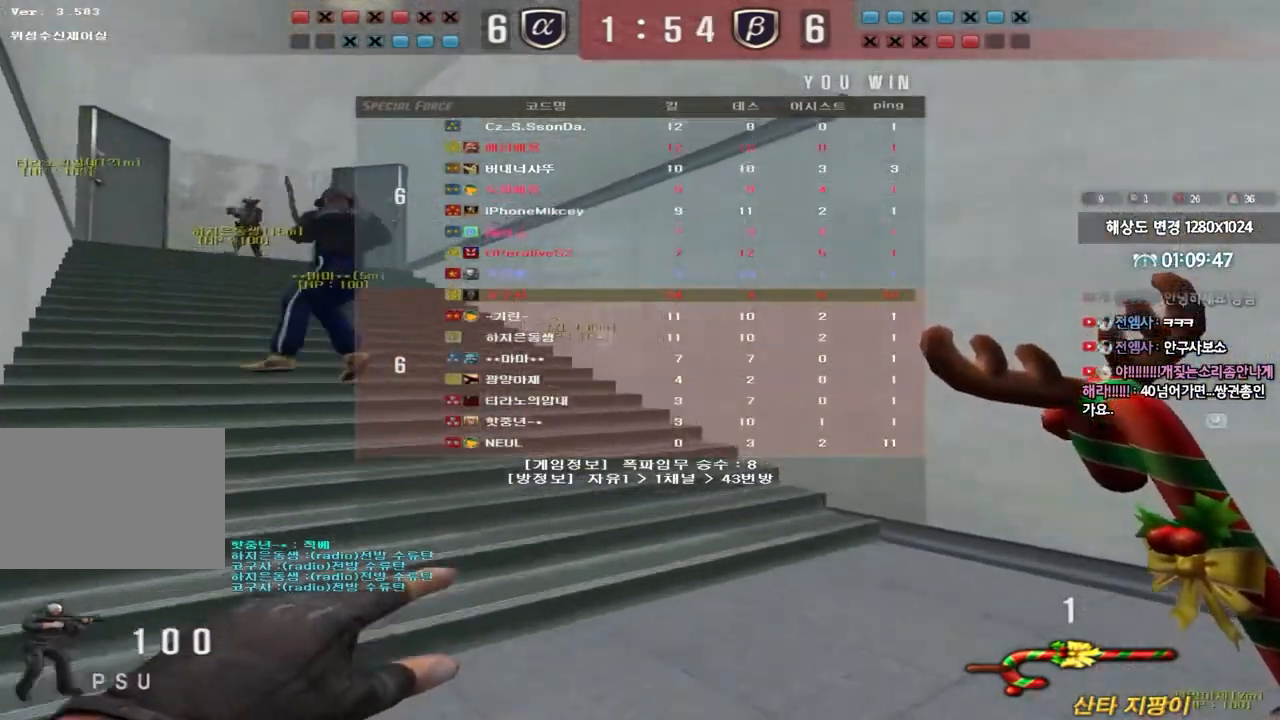
{"keys": ["a", "w"], "events": []}
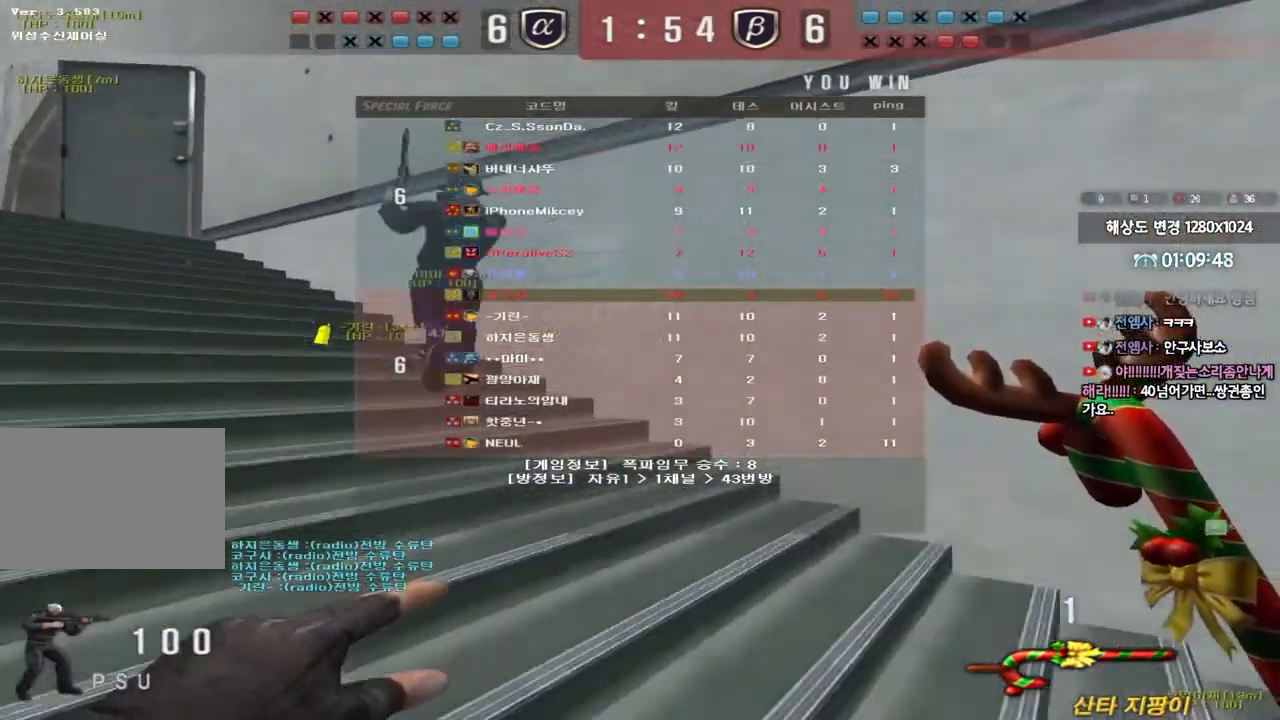
{"keys": ["a", "w"], "events": []}
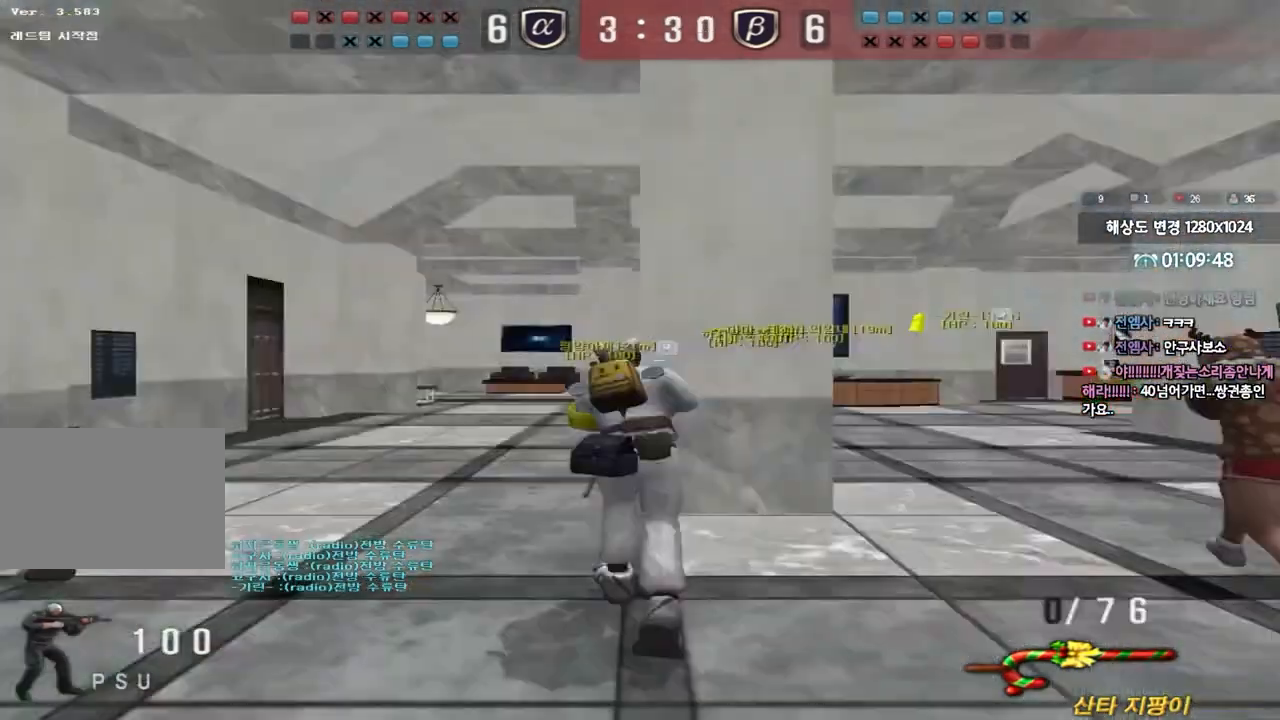
{"keys": ["a", "w"], "events": []}
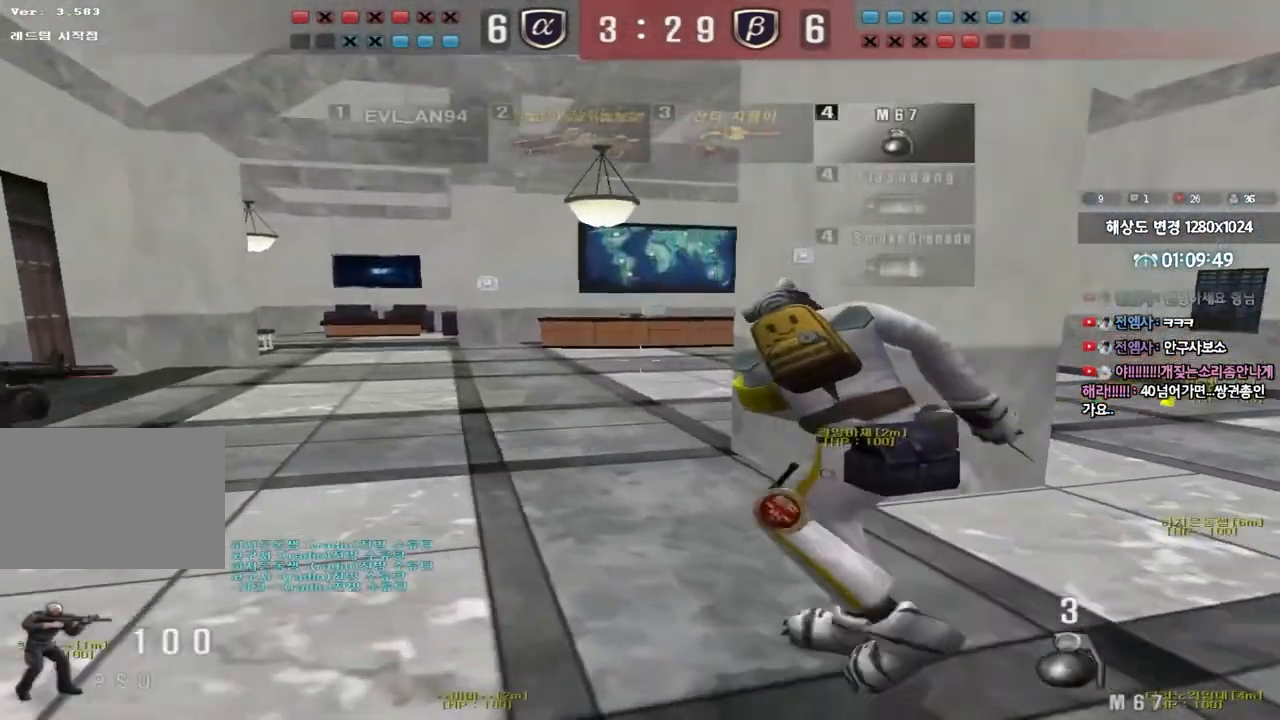
{"keys": ["d", "w"], "events": [[17, "a", "up"], [83, "d", "down"]]}
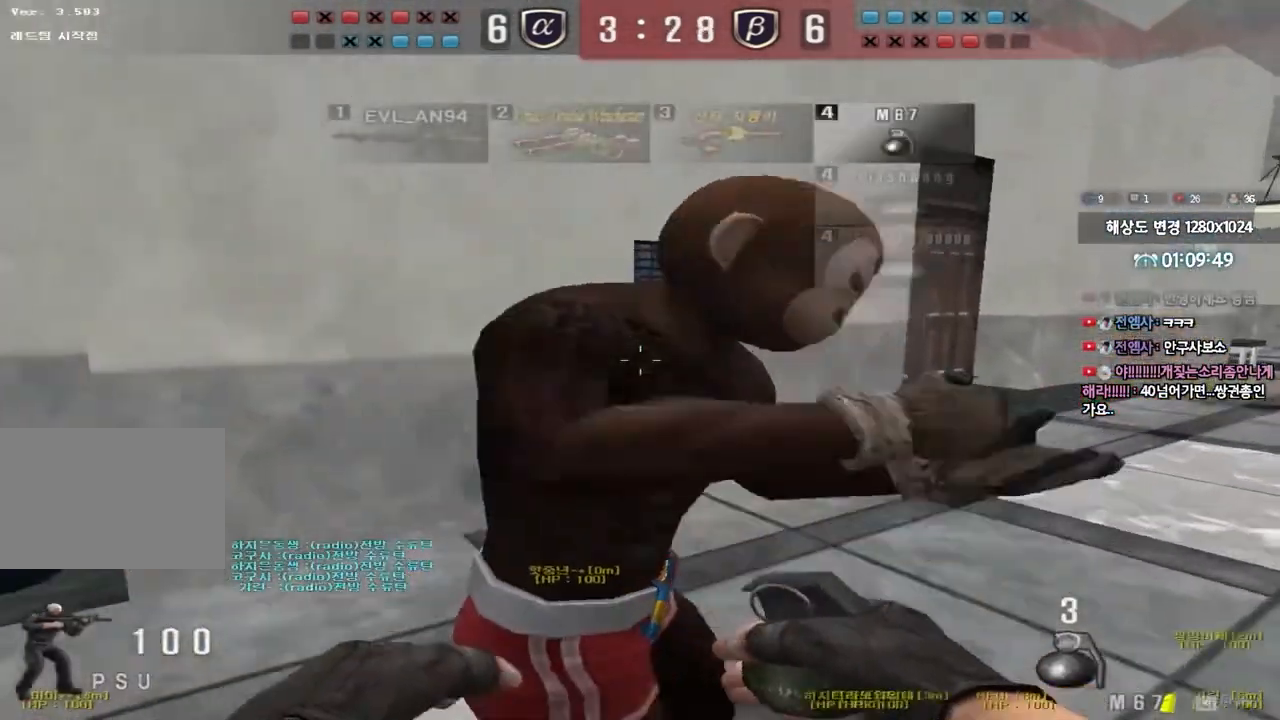
{"keys": ["d", "w"], "events": []}
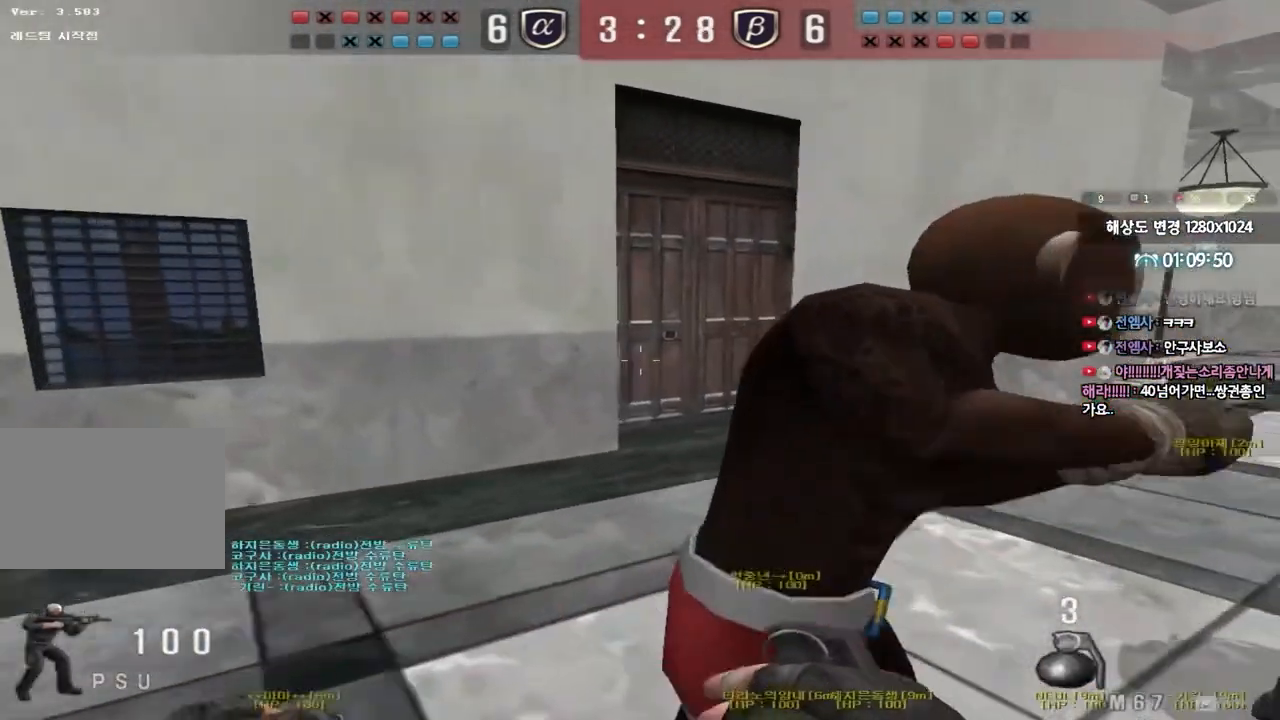
{"keys": ["d", "w"], "events": []}
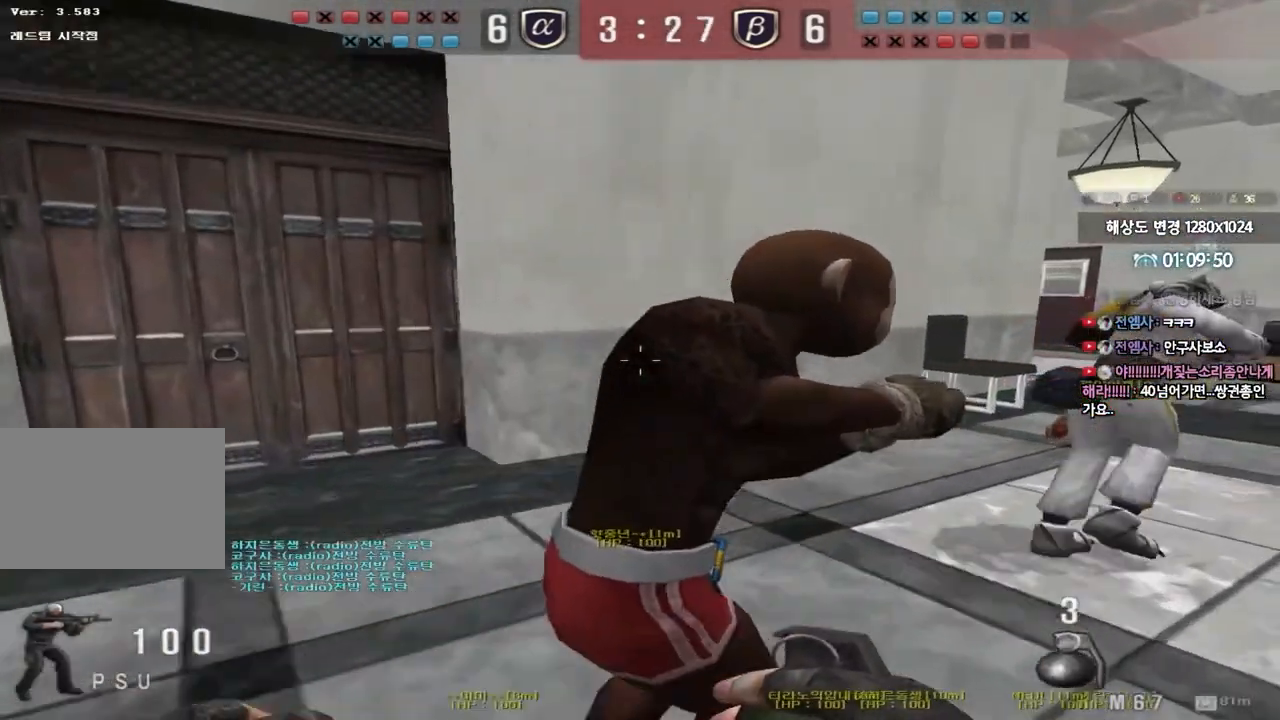
{"keys": ["d", "w"], "events": []}
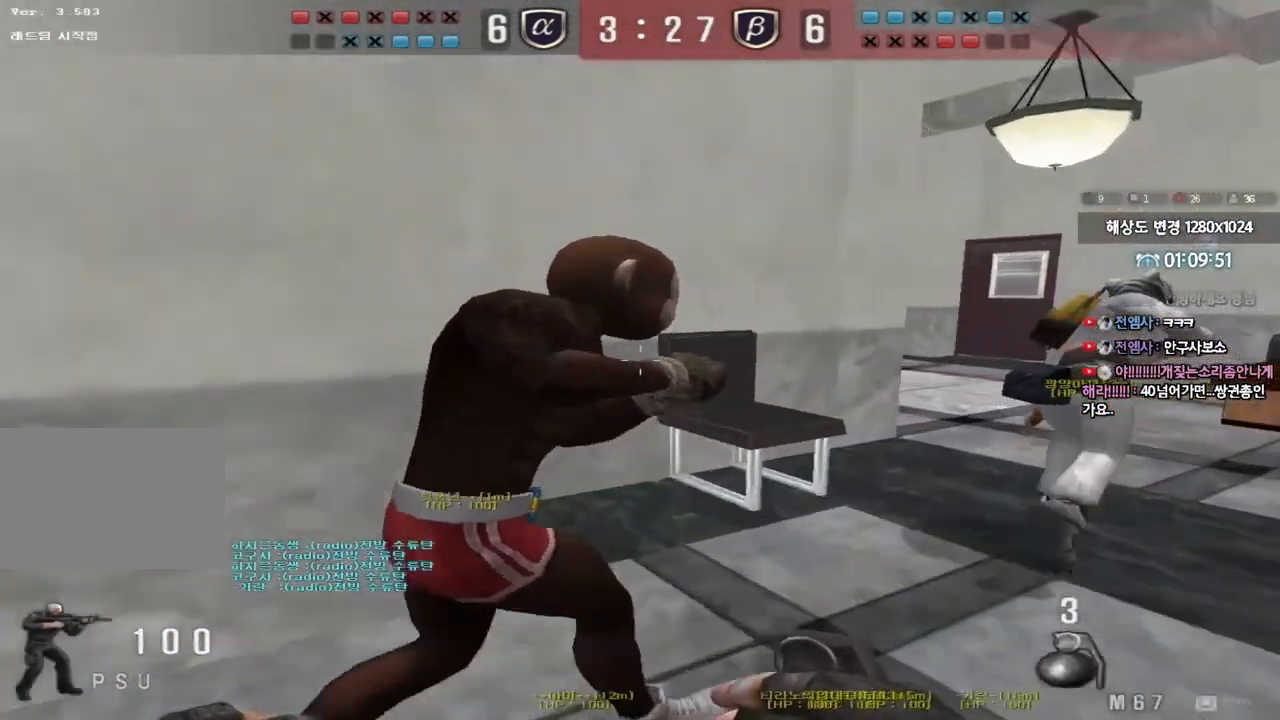
{"keys": ["a", "w"], "events": [[117, "d", "up"], [133, "a", "down"]]}
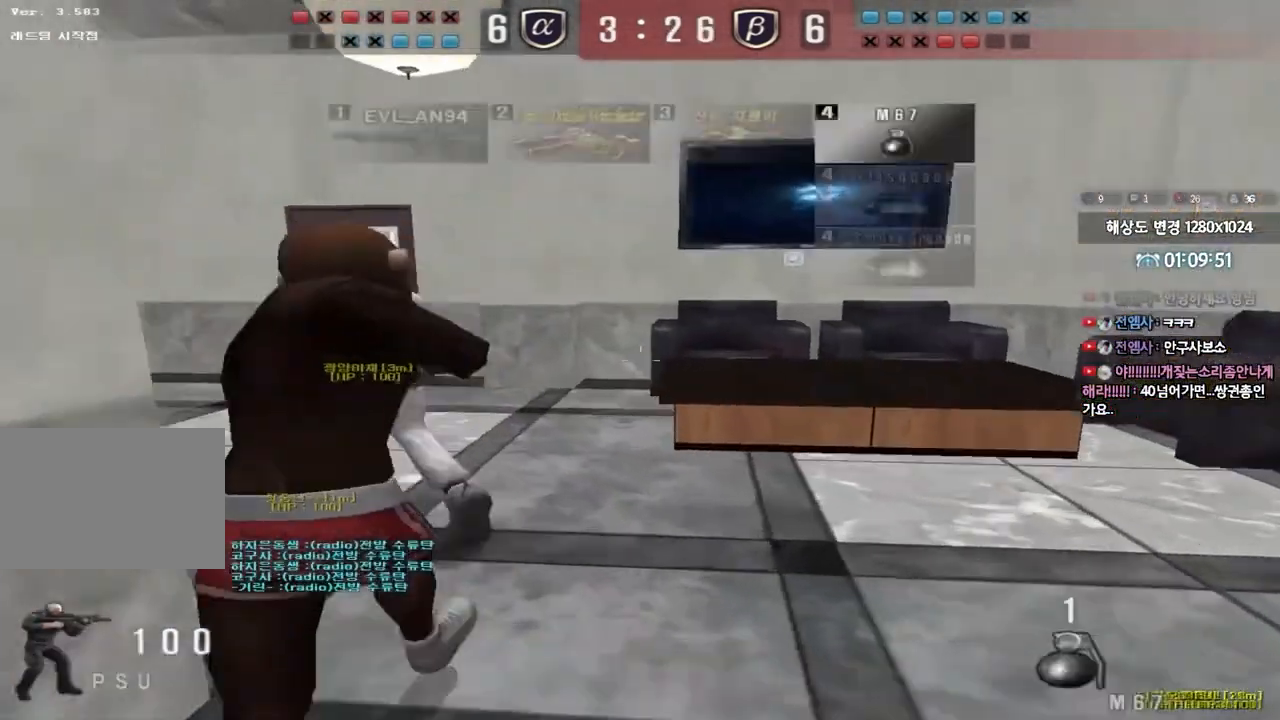
{"keys": ["a", "w"], "events": []}
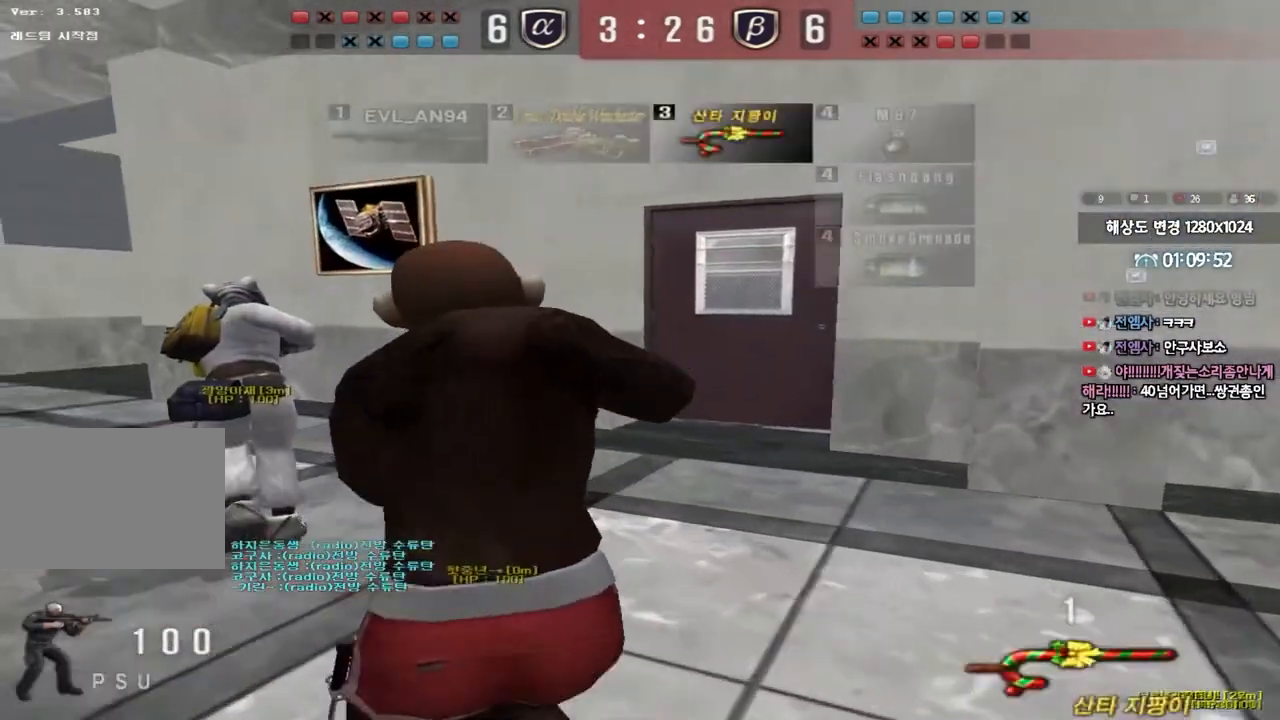
{"keys": ["a", "w"], "events": []}
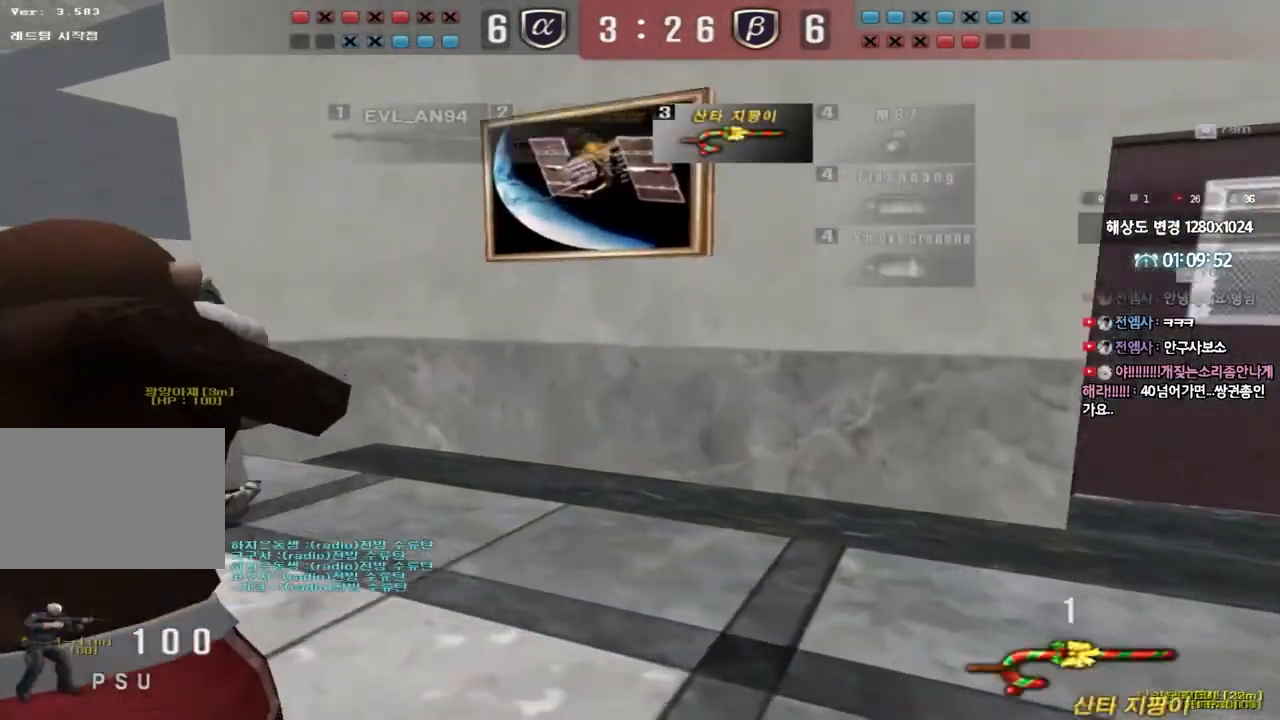
{"keys": ["a", "w"], "events": []}
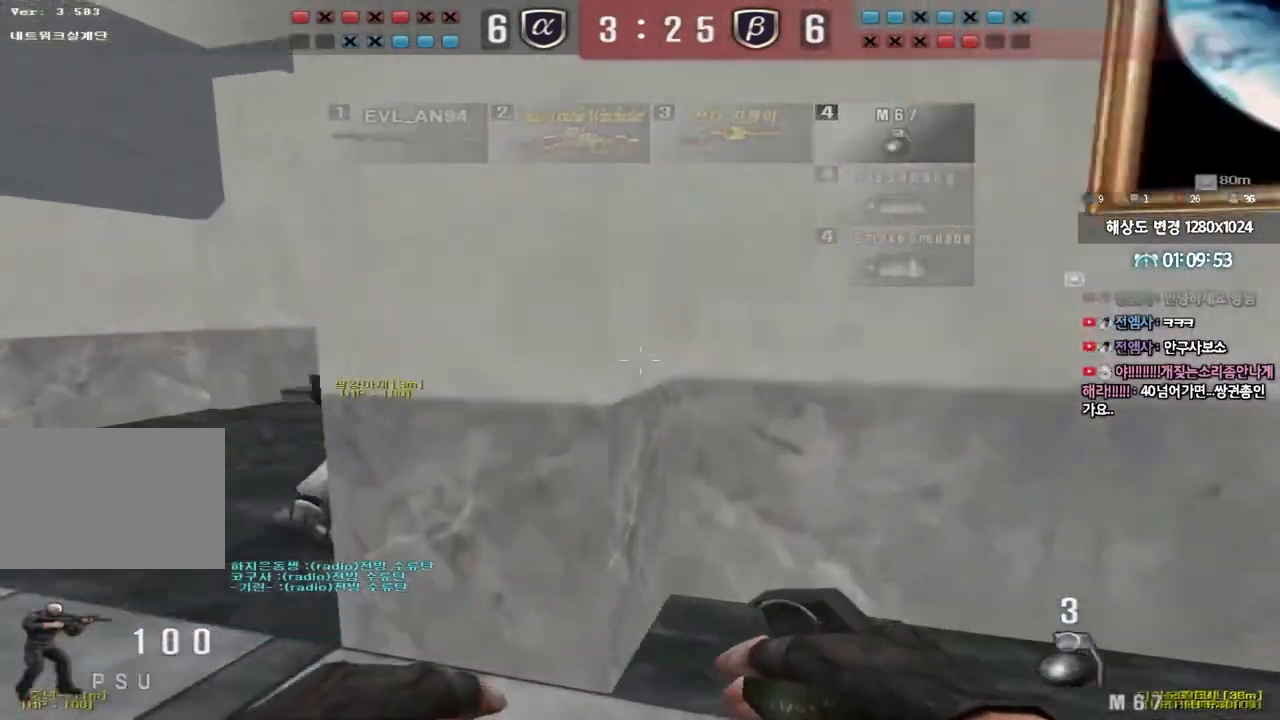
{"keys": ["d", "w"], "events": [[267, "a", "up"], [367, "d", "down"]]}
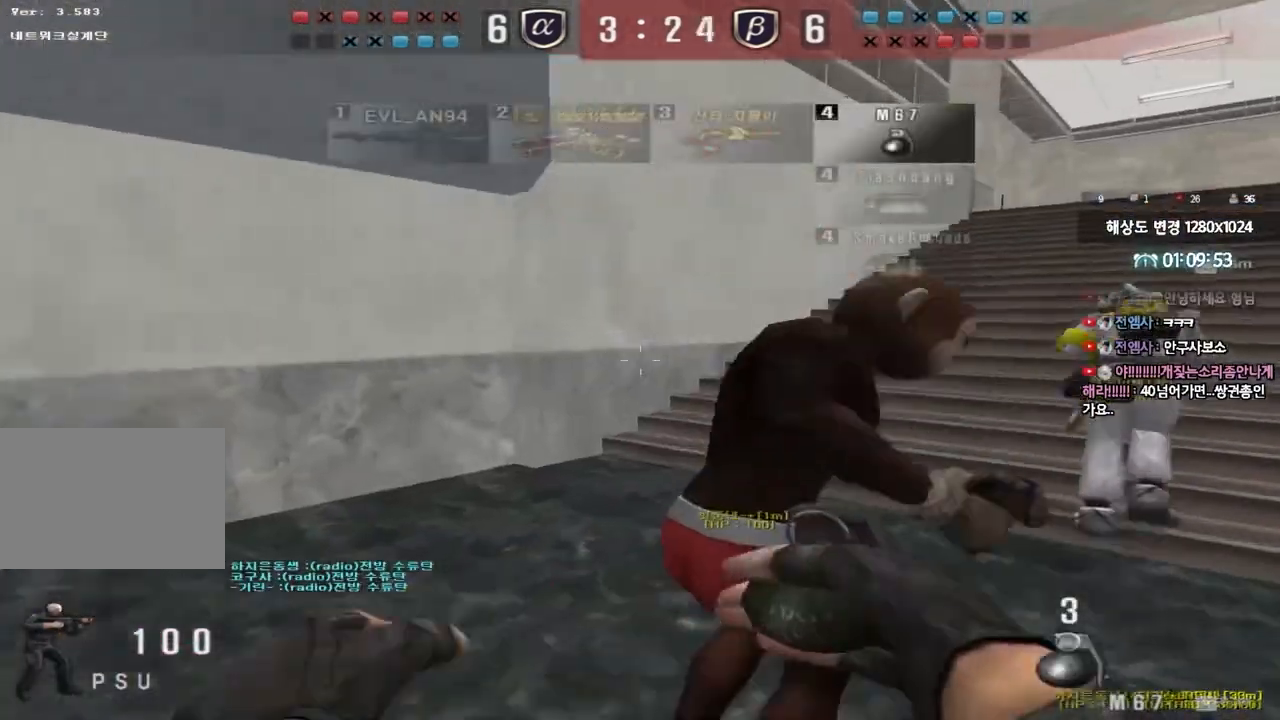
{"keys": ["d", "tab", "w"], "events": [[67, "tab", "down"]]}
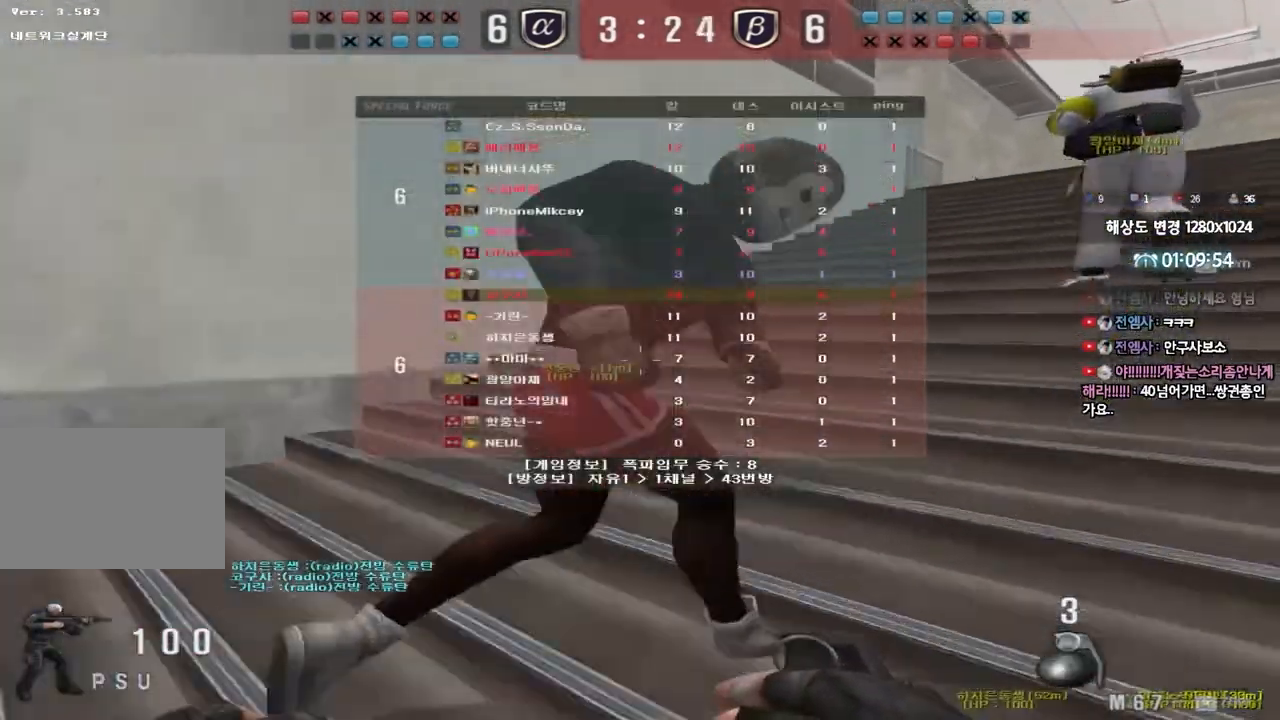
{"keys": ["d", "tab", "w"], "events": []}
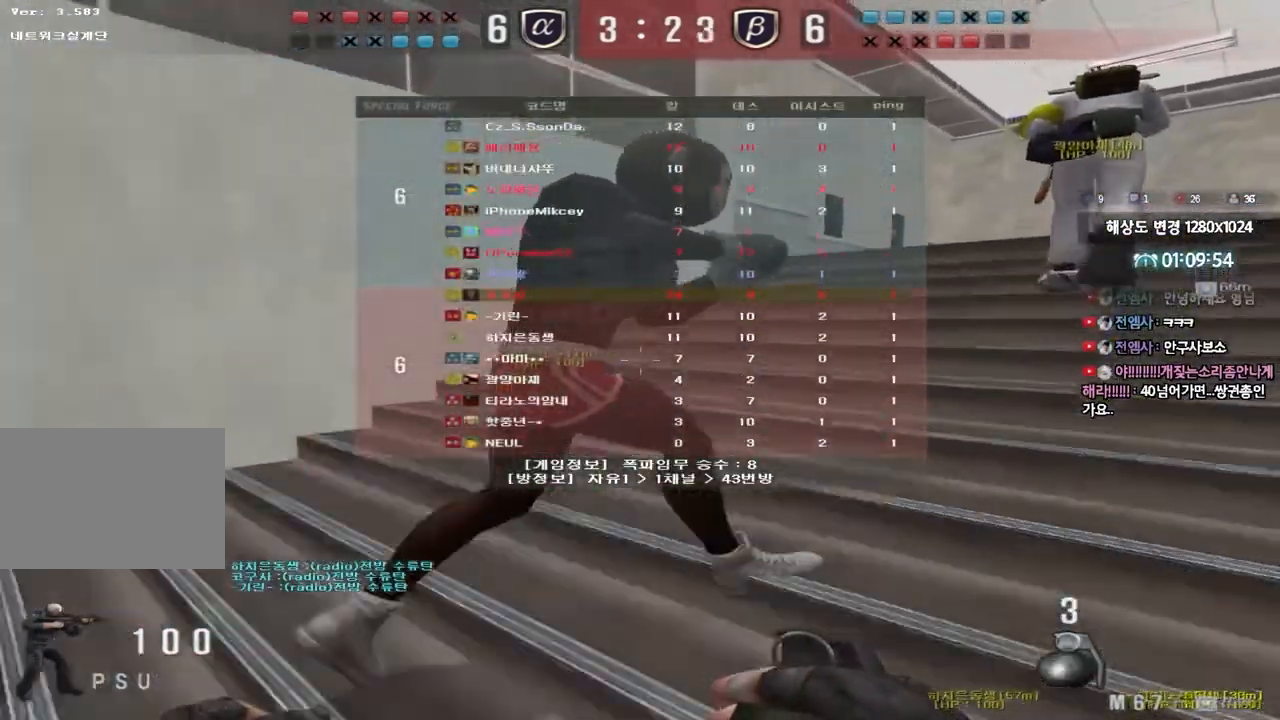
{"keys": ["d", "tab", "w"], "events": []}
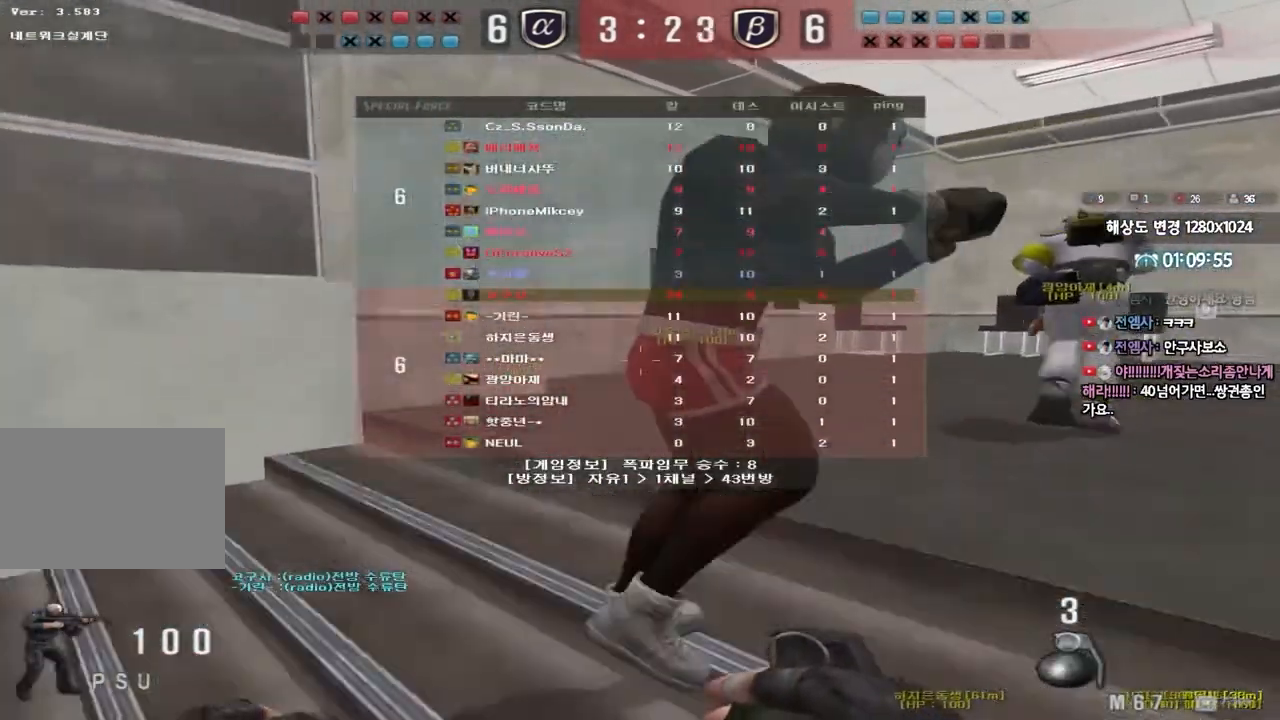
{"keys": ["d", "tab", "w"], "events": []}
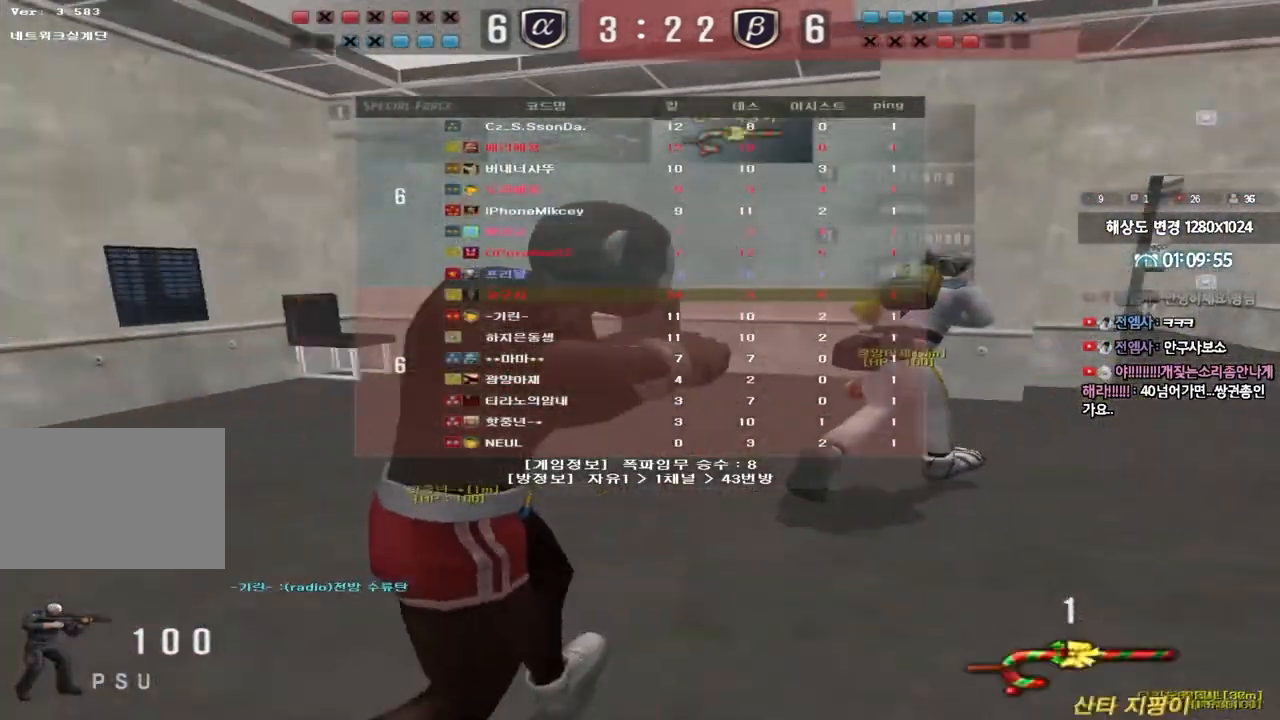
{"keys": ["d", "tab", "w"], "events": []}
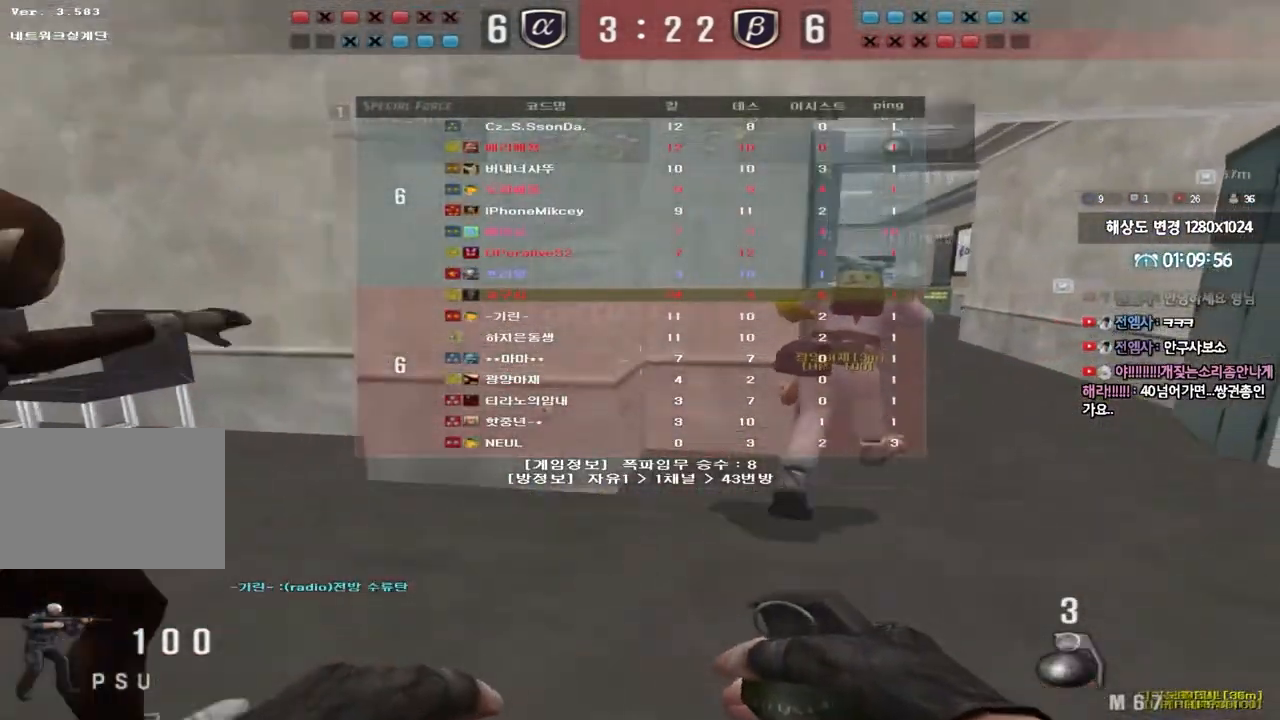
{"keys": ["d", "tab", "w"], "events": []}
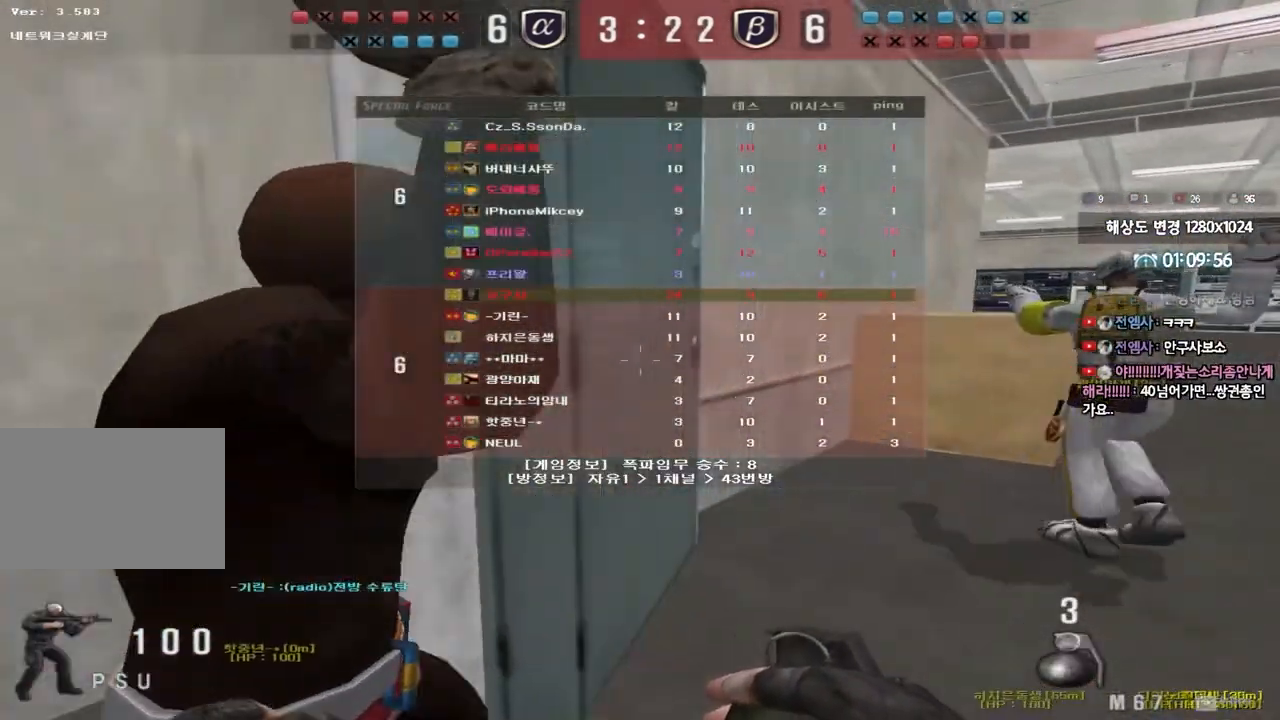
{"keys": ["d", "tab", "w"], "events": []}
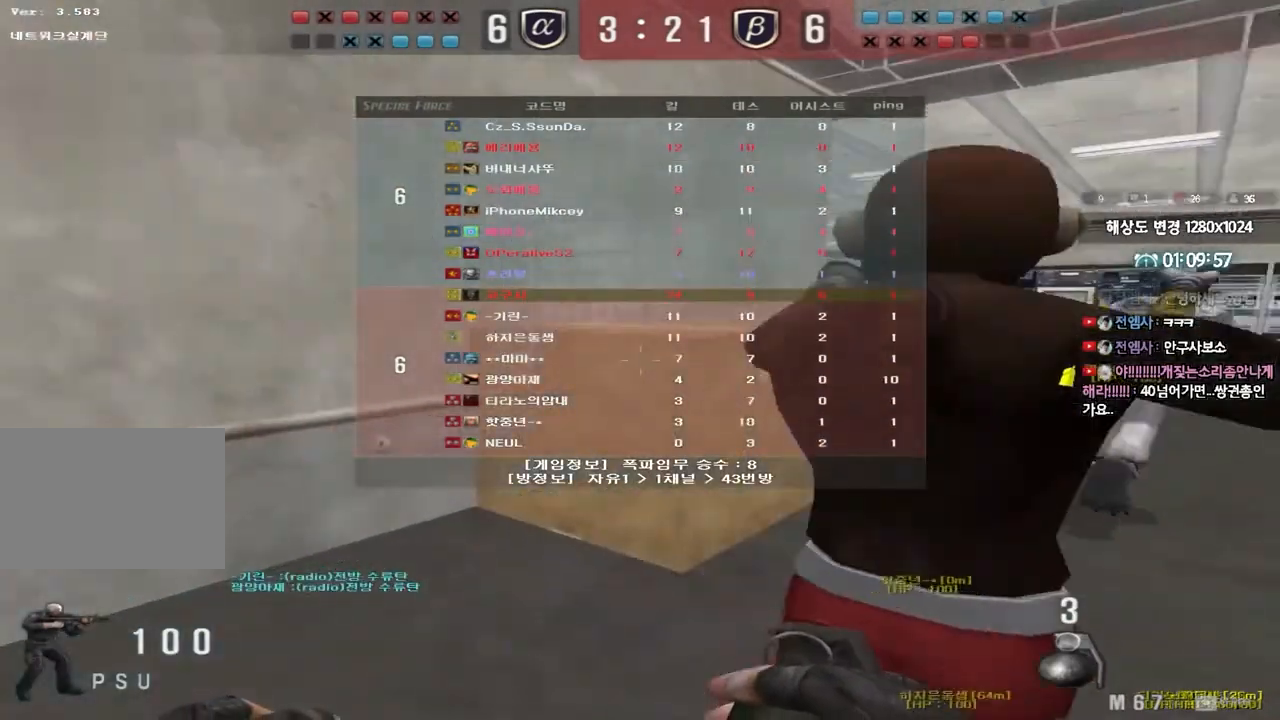
{"keys": ["d", "w"], "events": [[317, "tab", "up"]]}
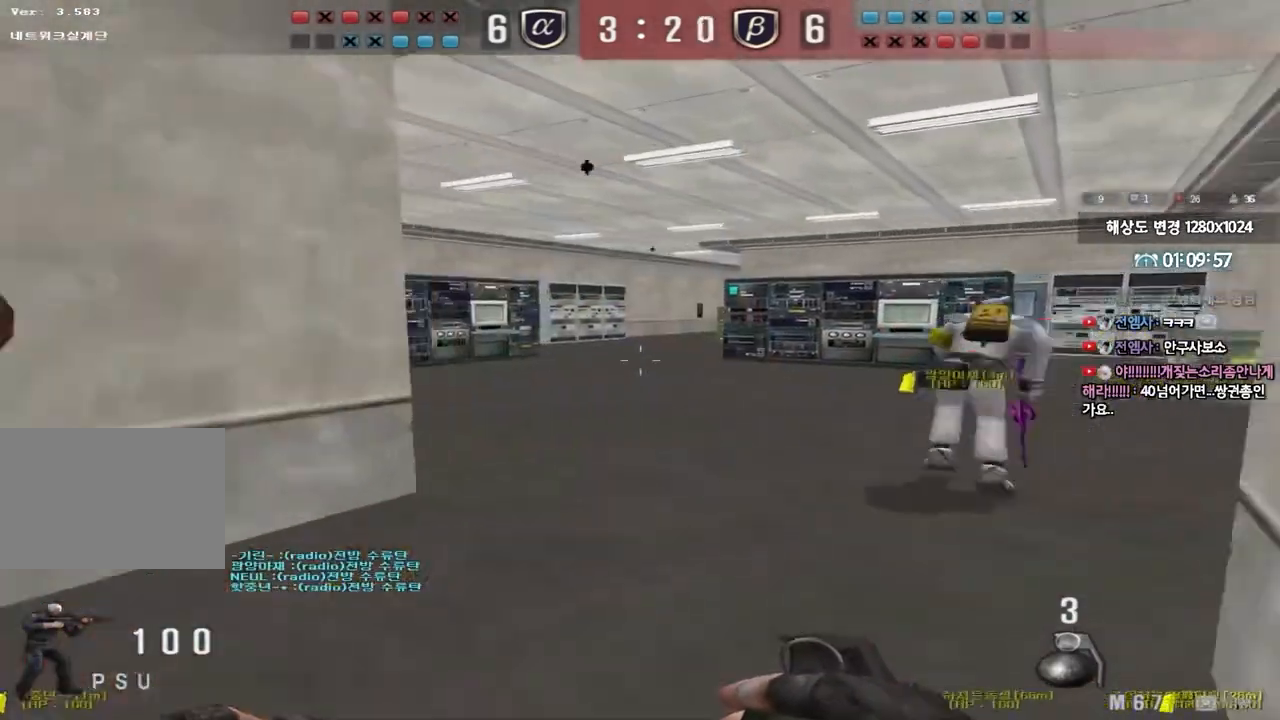
{"keys": ["a", "w"], "events": [[217, "d", "up"], [233, "a", "down"]]}
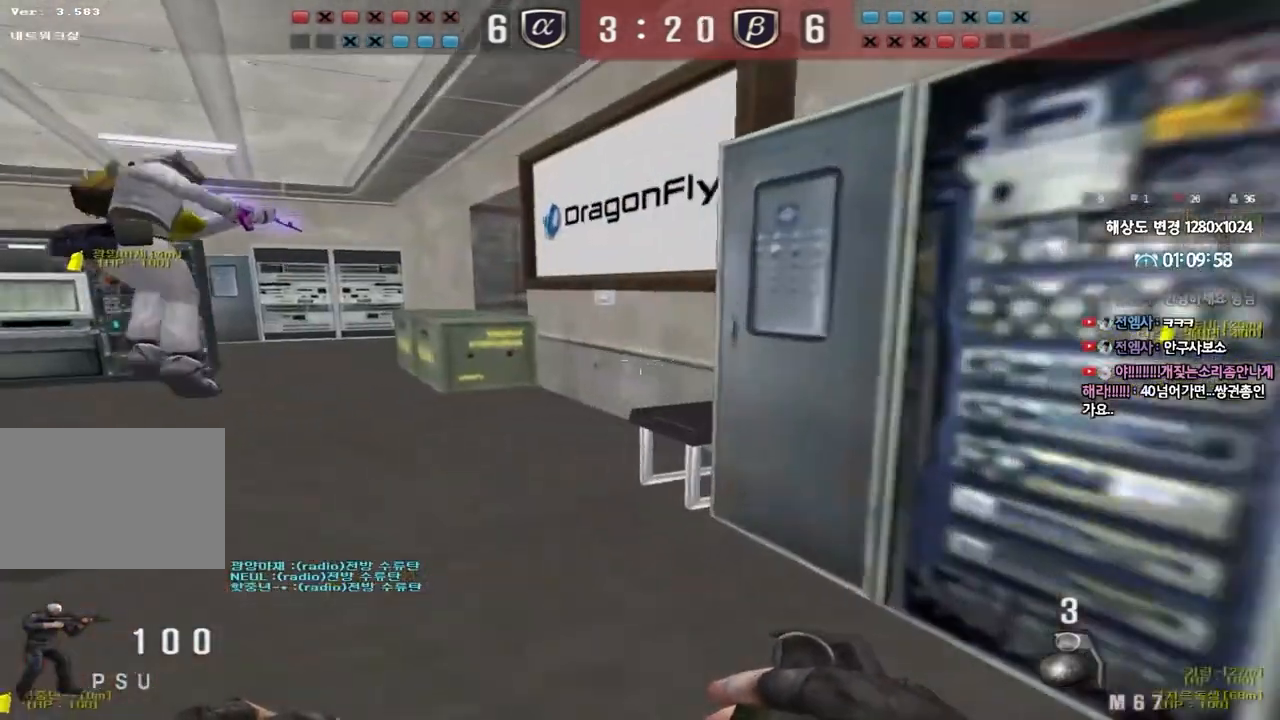
{"keys": [], "events": [[33, "ctrl", "down"], [83, "a", "up"], [83, "w", "up"], [100, "space", "down"], [167, "tab", "down"], [250, "space", "up"], [333, "ctrl", "up"], [367, "tab", "up"]]}